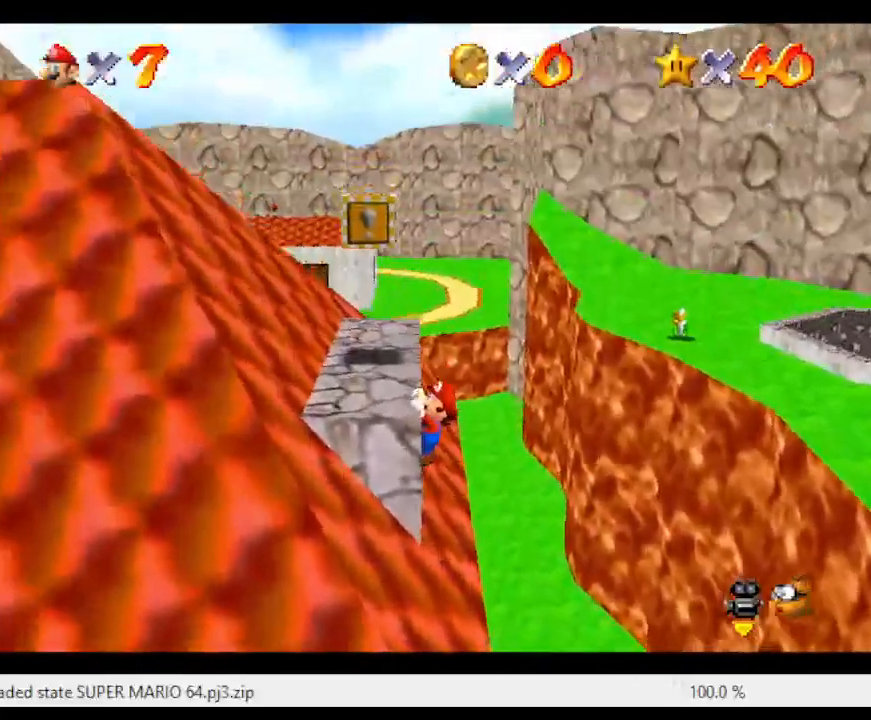
Gameplay with a controller (Nintendo layout); each line is a JSON object with the inputs held at the frame after it. "events" lists button and stick changes between this image and that frame as [ms after this image, input, new state], when the widget could be followed in between. Not read: L3 R3.
{"buttons": [], "left_stick": "up-left", "events": [[83, "A", "down"], [200, "A", "up"], [200, "left_stick", "up"], [300, "left_stick", "center"], [433, "left_stick", "up-left"]]}
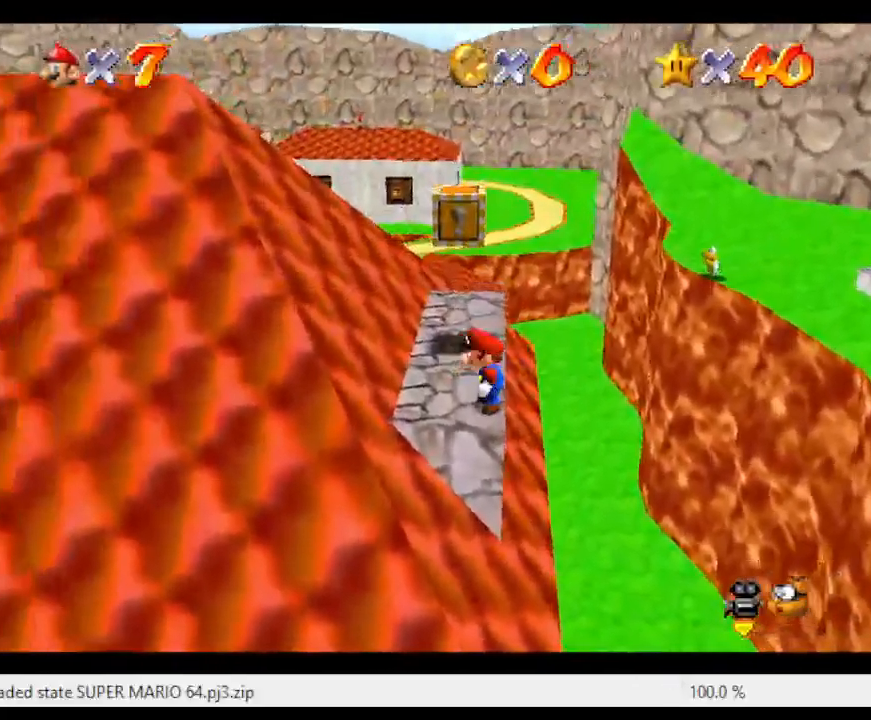
{"buttons": [], "left_stick": "up", "events": [[450, "left_stick", "up"]]}
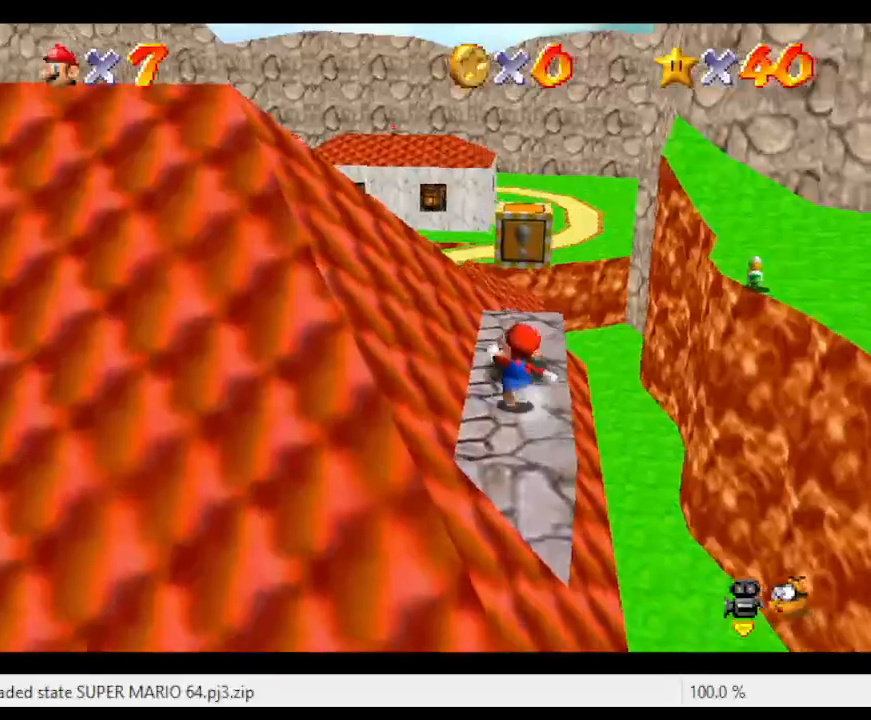
{"buttons": [], "left_stick": "up-right", "events": [[433, "left_stick", "up-right"]]}
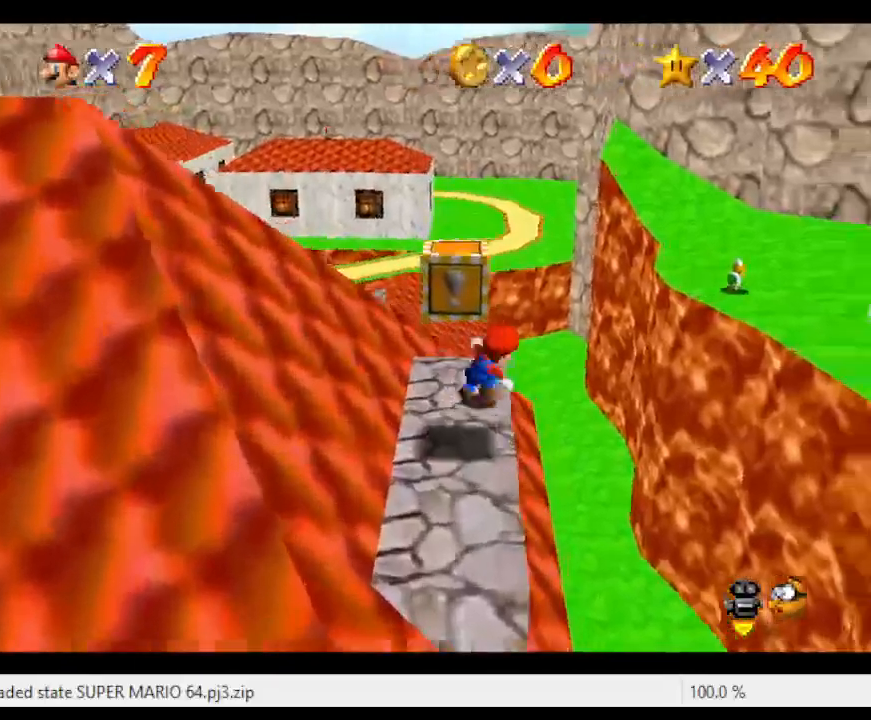
{"buttons": ["A"], "left_stick": "up-right", "events": [[33, "Z", "down"], [33, "left_stick", "right"], [83, "A", "down"], [483, "Z", "up"], [483, "left_stick", "up-right"]]}
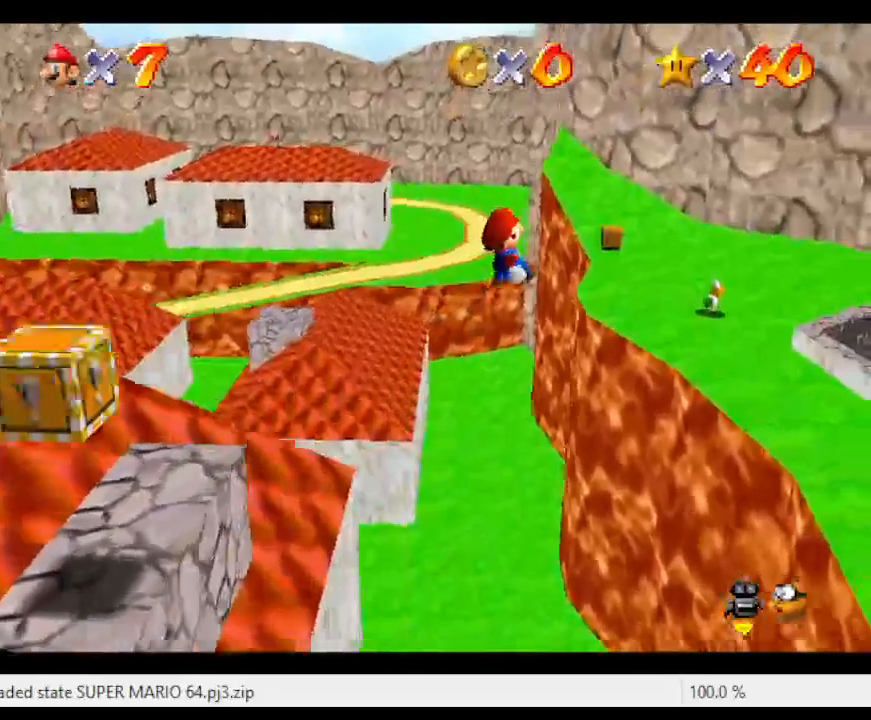
{"buttons": [], "left_stick": "up", "events": [[50, "A", "up"], [117, "left_stick", "up"]]}
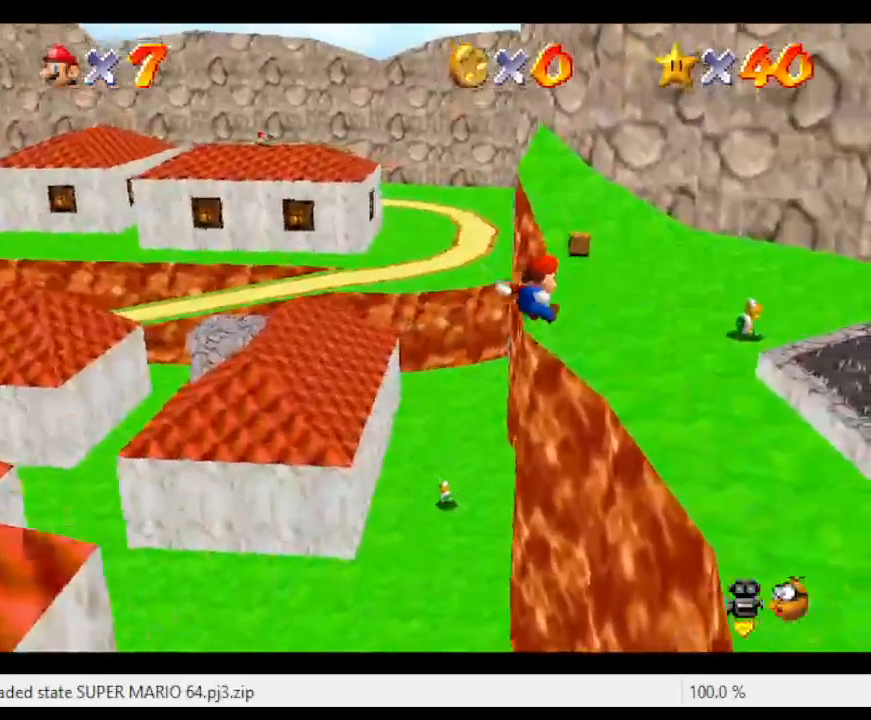
{"buttons": [], "left_stick": "up", "events": [[67, "left_stick", "up-right"], [317, "left_stick", "up"]]}
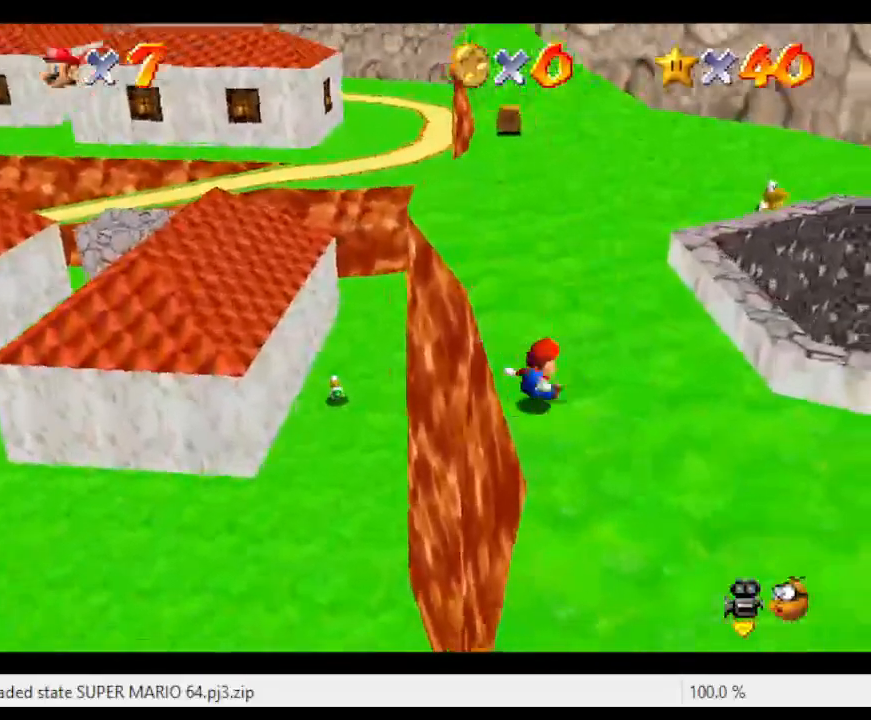
{"buttons": [], "left_stick": "up", "events": []}
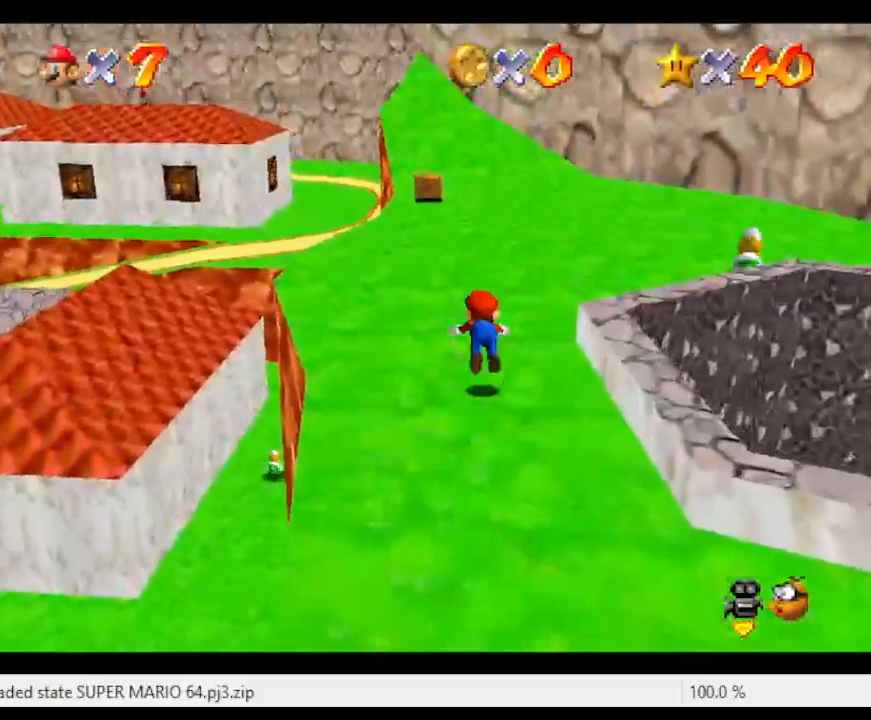
{"buttons": ["A"], "left_stick": "up-left", "events": [[17, "B", "down"], [150, "B", "up"], [350, "A", "down"], [467, "left_stick", "up-left"]]}
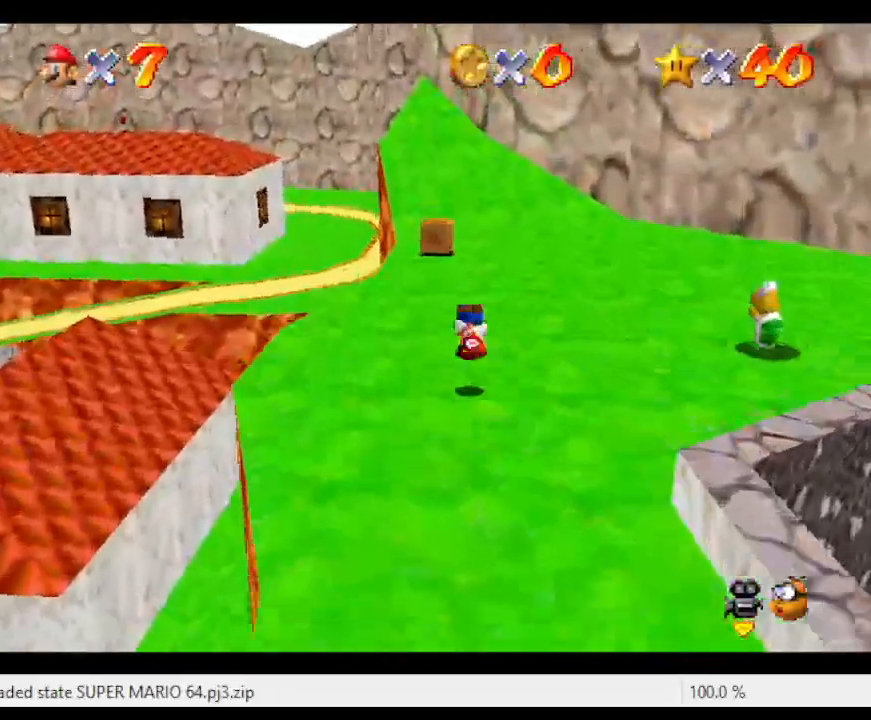
{"buttons": [], "left_stick": "up", "events": [[150, "A", "up"], [283, "left_stick", "up"]]}
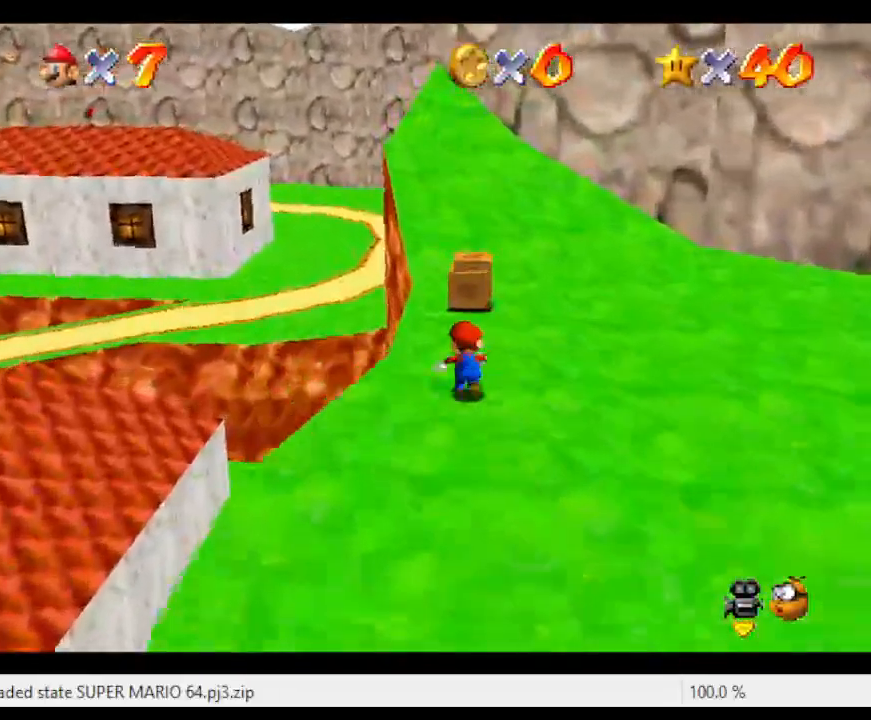
{"buttons": [], "left_stick": "center", "events": [[300, "left_stick", "center"]]}
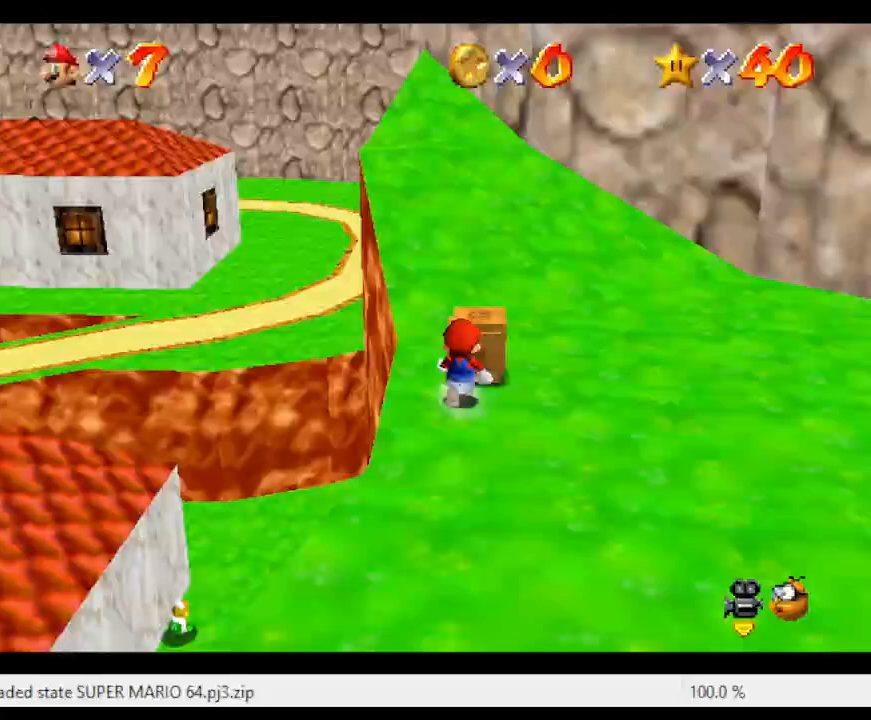
{"buttons": ["B"], "left_stick": "center", "events": [[50, "left_stick", "up"], [150, "left_stick", "center"], [467, "B", "down"]]}
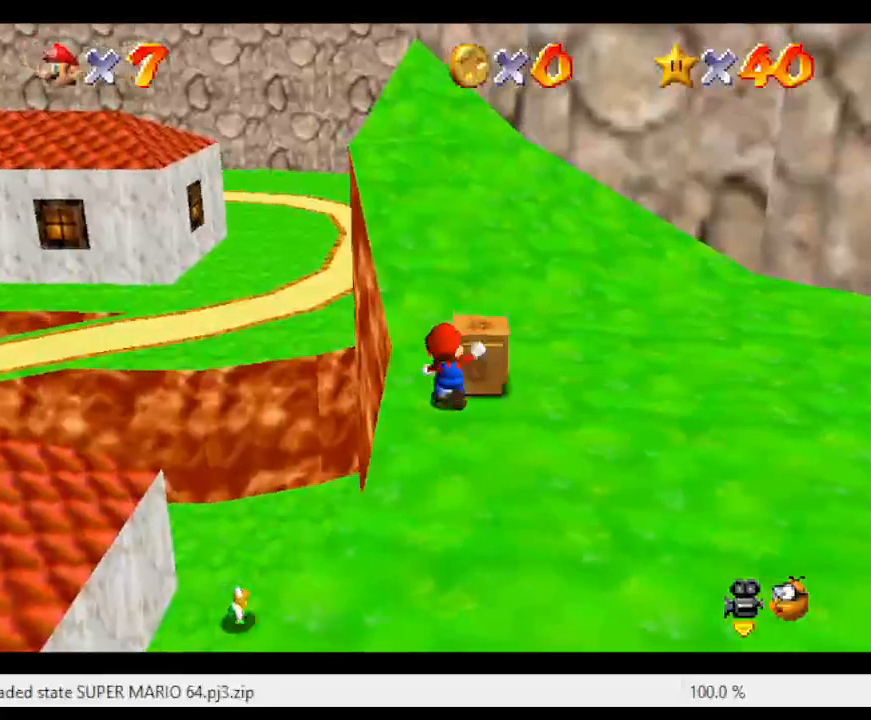
{"buttons": ["A"], "left_stick": "center", "events": [[50, "B", "up"], [233, "A", "down"]]}
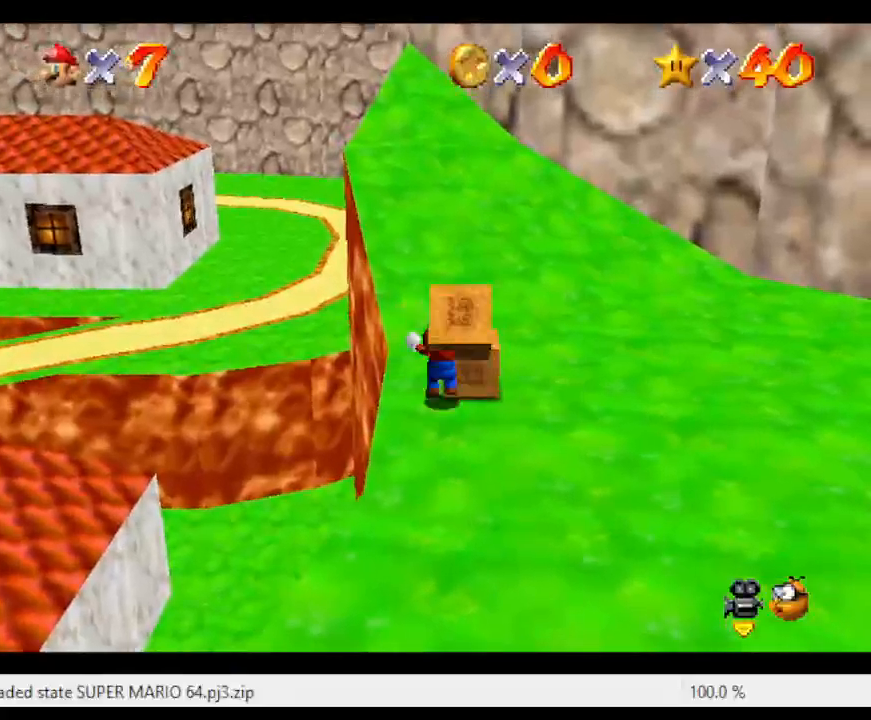
{"buttons": ["A"], "left_stick": "down", "events": [[100, "left_stick", "down"], [233, "left_stick", "right"], [433, "left_stick", "down"]]}
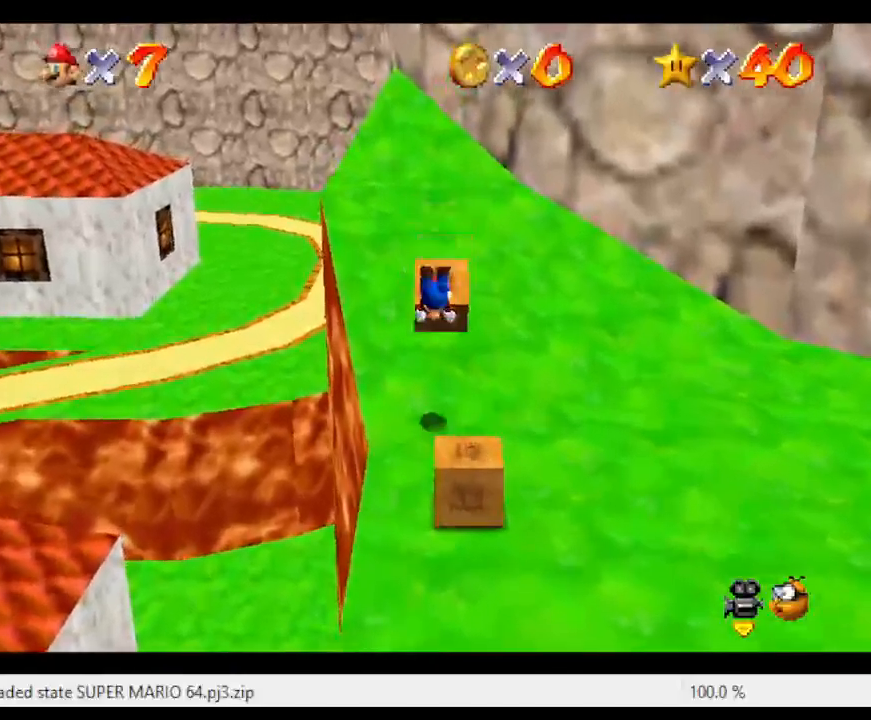
{"buttons": ["A"], "left_stick": "center", "events": [[483, "left_stick", "center"]]}
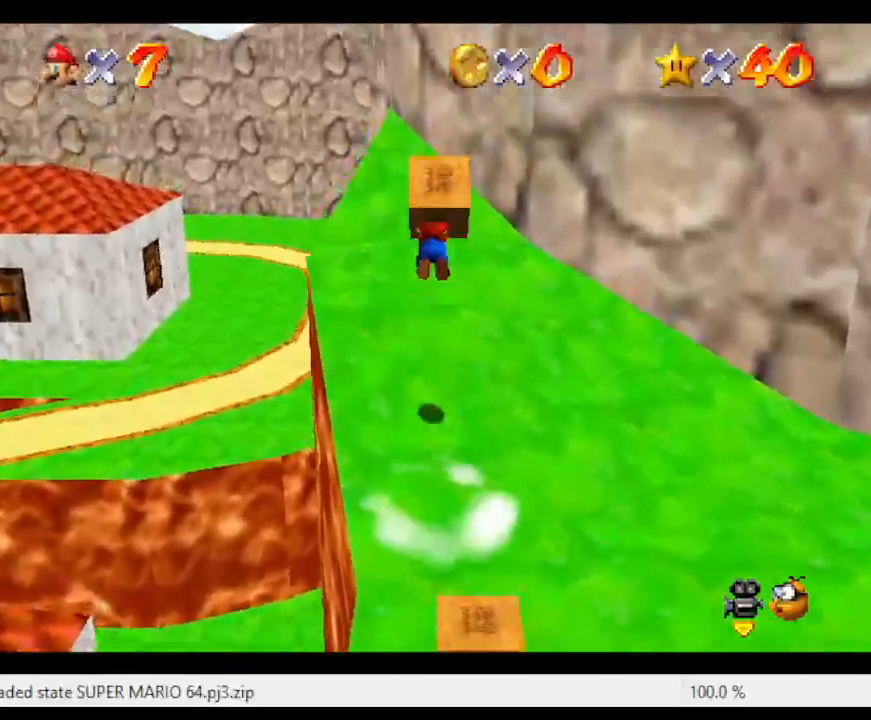
{"buttons": ["A"], "left_stick": "up", "events": [[67, "left_stick", "left"], [283, "left_stick", "up"]]}
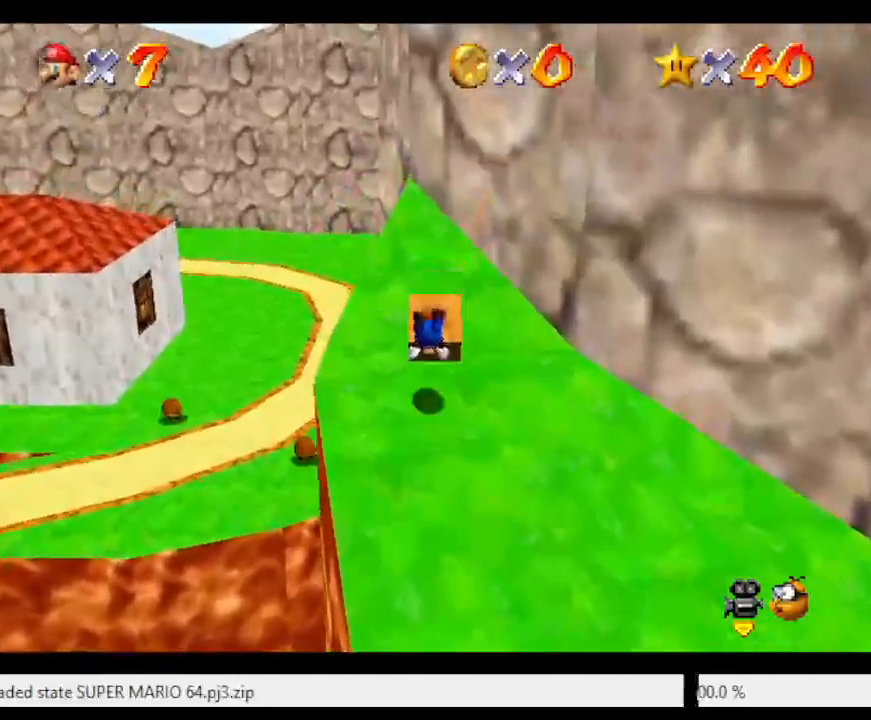
{"buttons": ["A"], "left_stick": "up", "events": []}
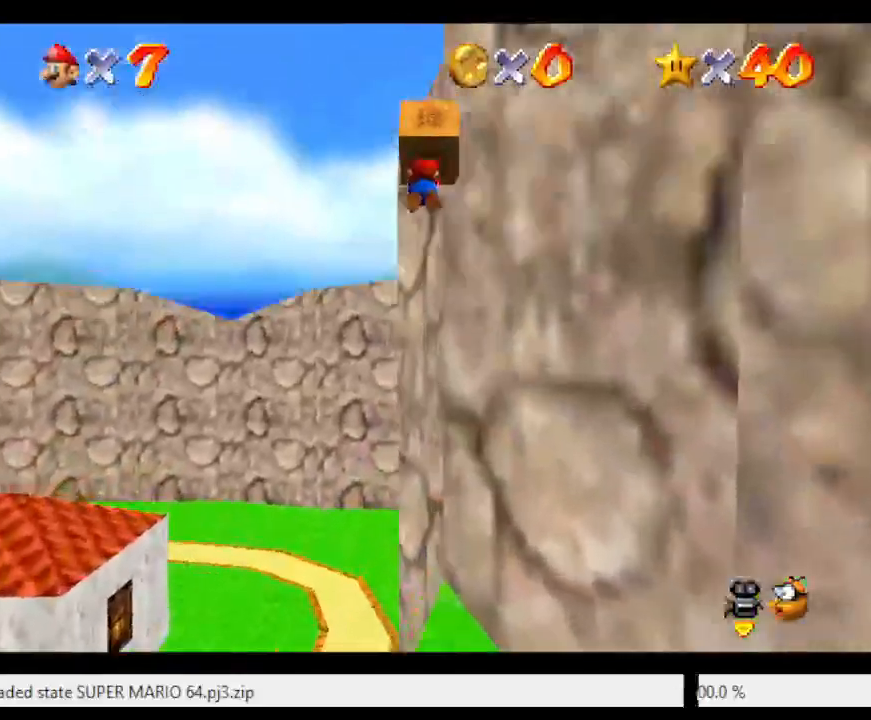
{"buttons": ["A"], "left_stick": "down", "events": [[100, "left_stick", "up-right"], [417, "left_stick", "down-right"], [467, "left_stick", "down"]]}
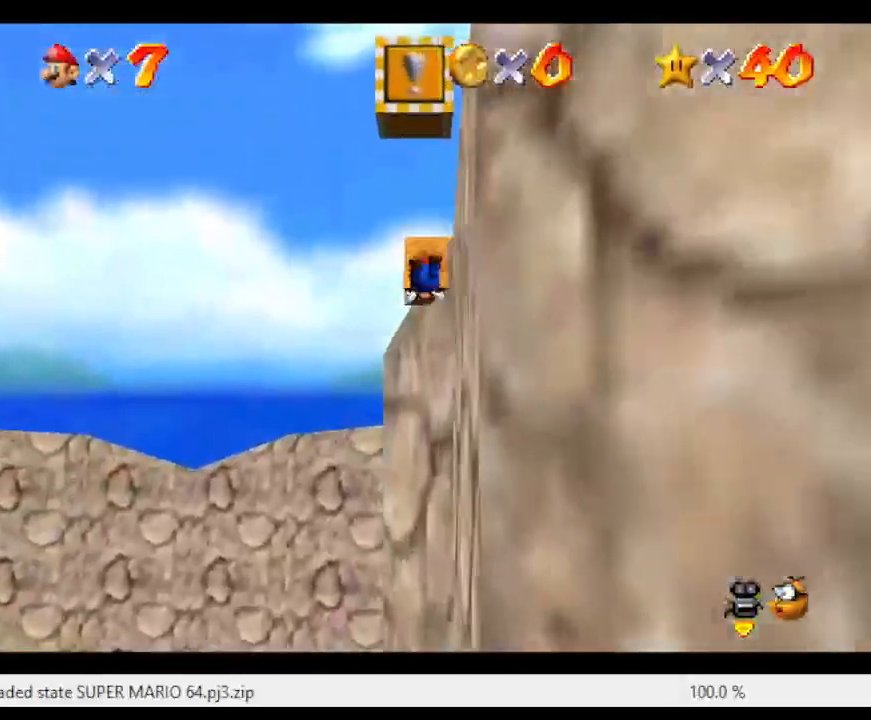
{"buttons": ["A"], "left_stick": "down", "events": []}
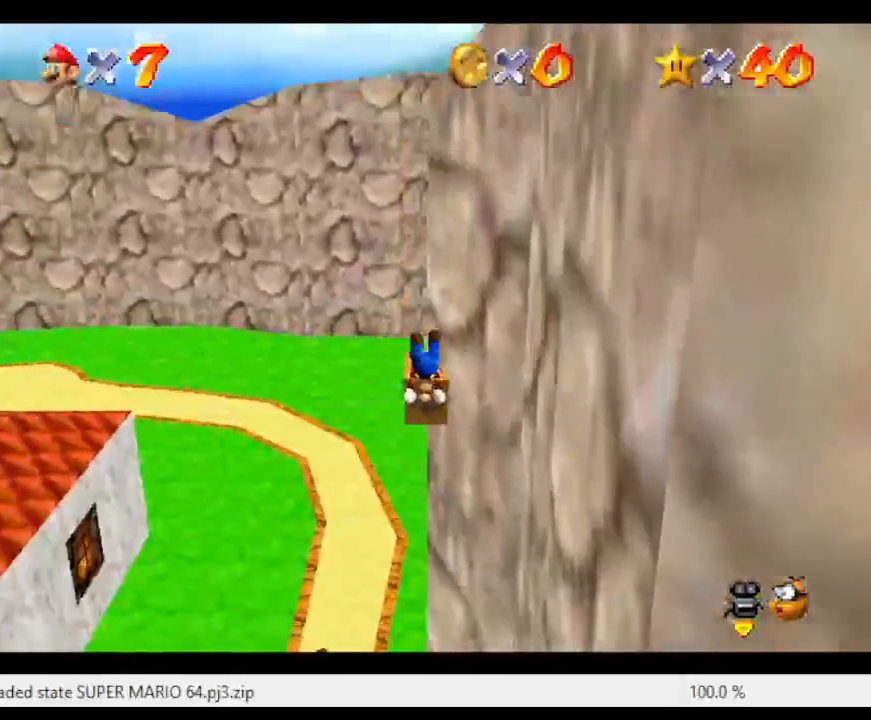
{"buttons": [], "left_stick": "center", "events": [[33, "left_stick", "down-right"], [183, "left_stick", "center"], [283, "left_stick", "up"], [417, "A", "up"], [467, "left_stick", "center"]]}
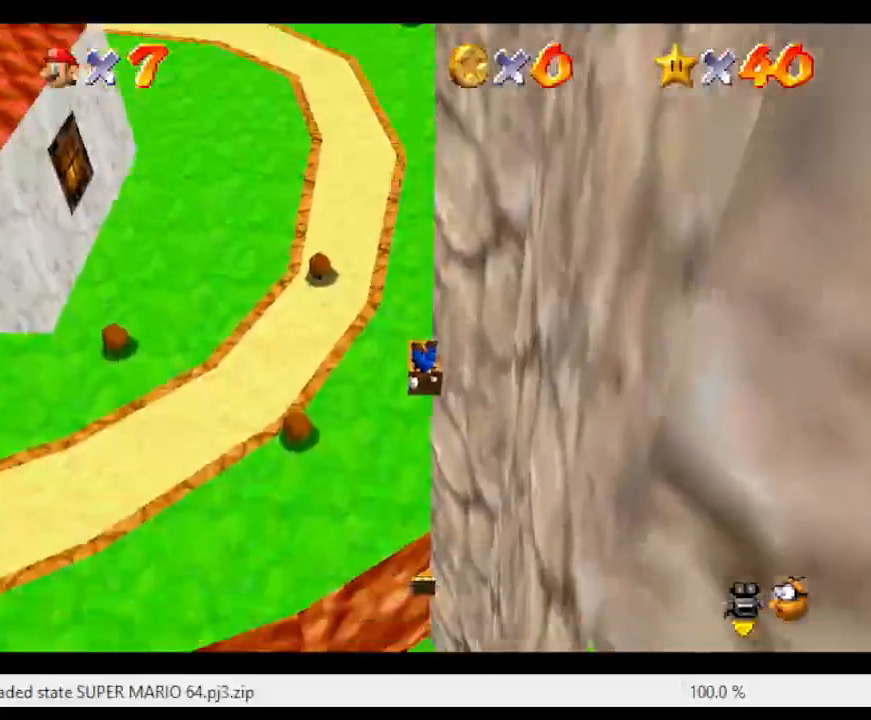
{"buttons": [], "left_stick": "center", "events": []}
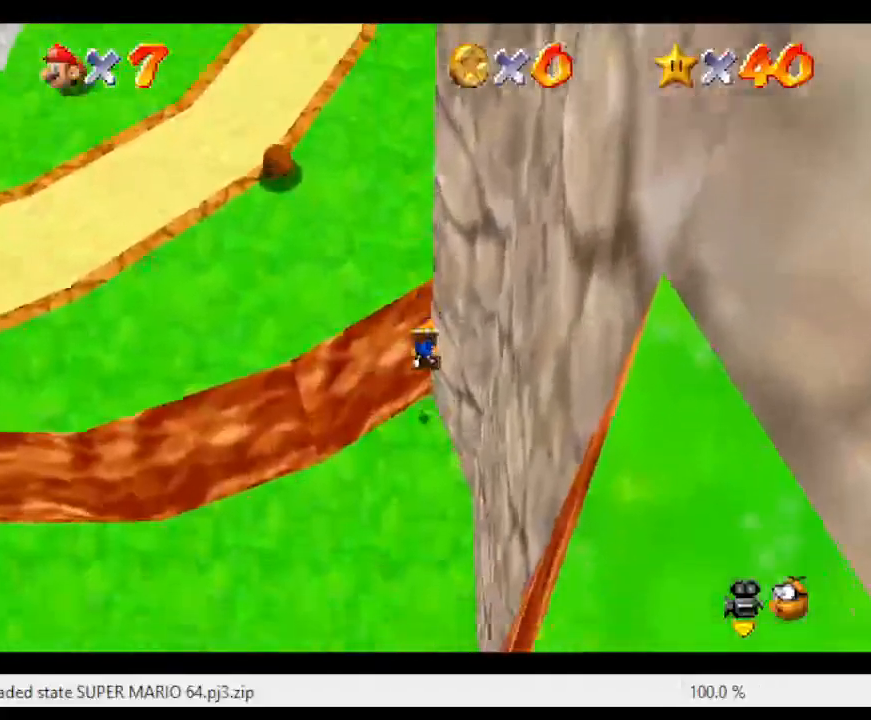
{"buttons": [], "left_stick": "center", "events": []}
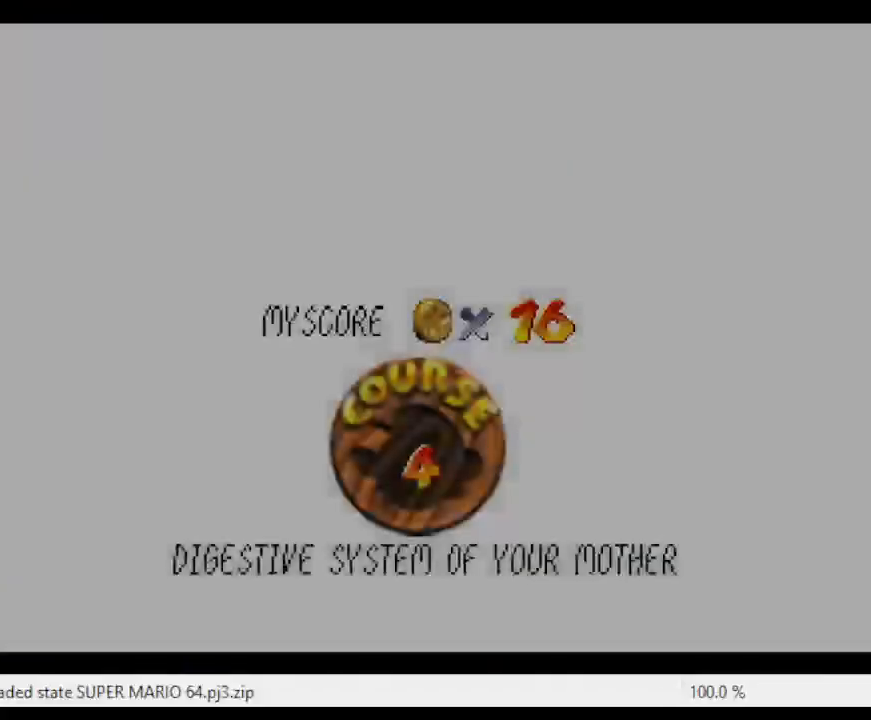
{"buttons": ["A"], "left_stick": "center", "events": [[367, "A", "down"]]}
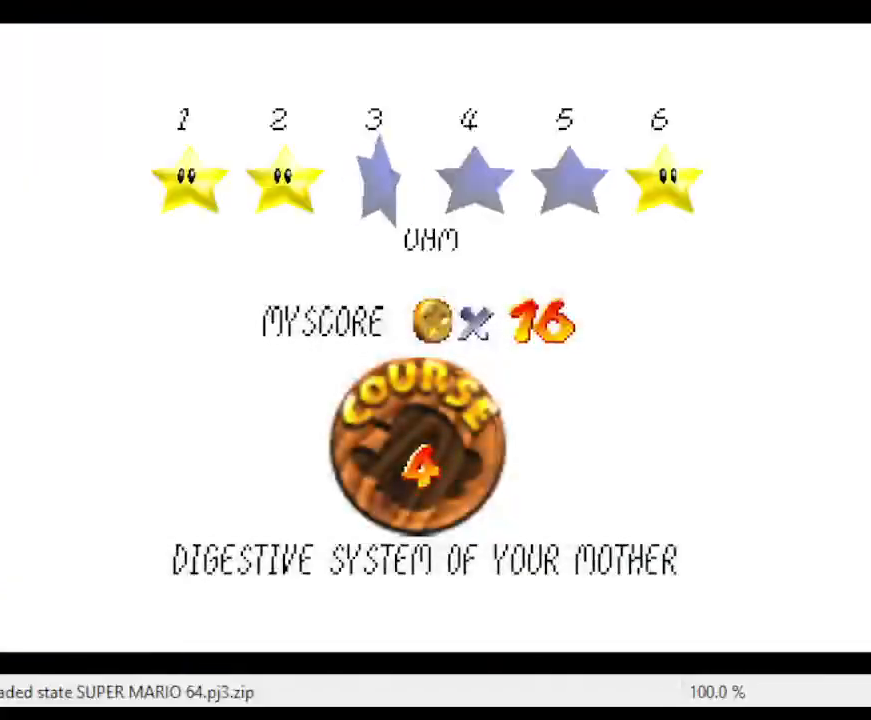
{"buttons": ["A"], "left_stick": "center", "events": [[83, "A", "up"], [233, "A", "down"], [333, "A", "up"], [383, "A", "down"]]}
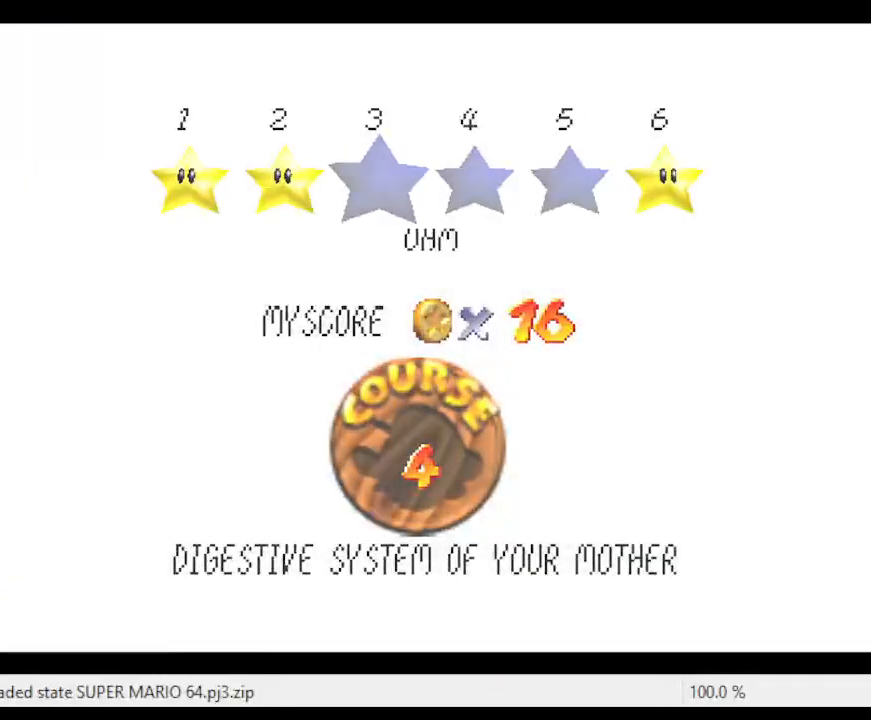
{"buttons": ["A"], "left_stick": "center", "events": [[50, "A", "up"], [350, "A", "down"]]}
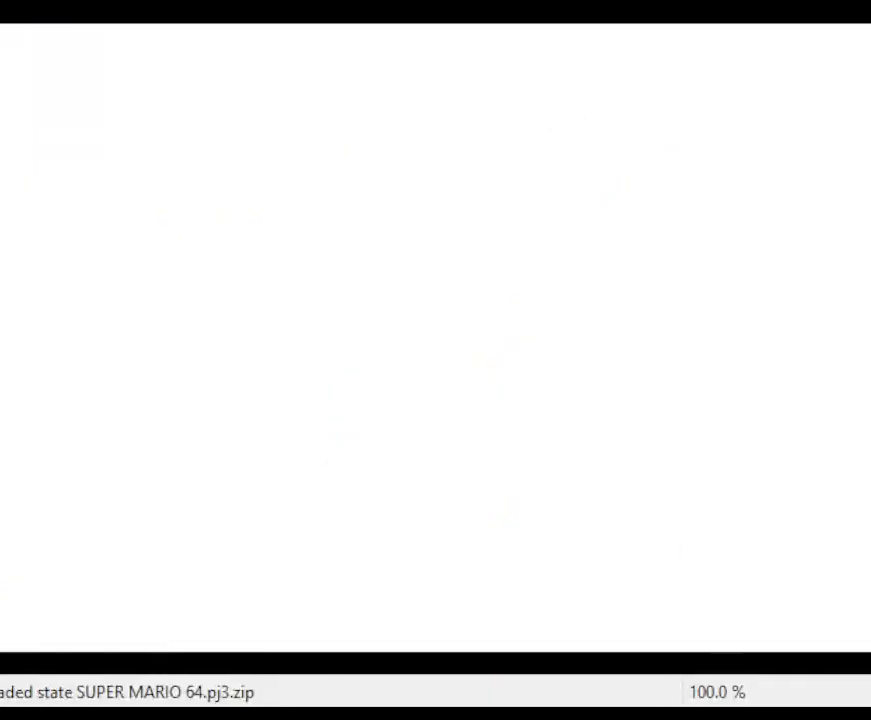
{"buttons": ["C_LEFT"], "left_stick": "right", "events": [[200, "A", "up"], [200, "left_stick", "down-right"], [350, "C_LEFT", "down"], [383, "left_stick", "right"], [450, "C_LEFT", "up"], [500, "C_LEFT", "down"]]}
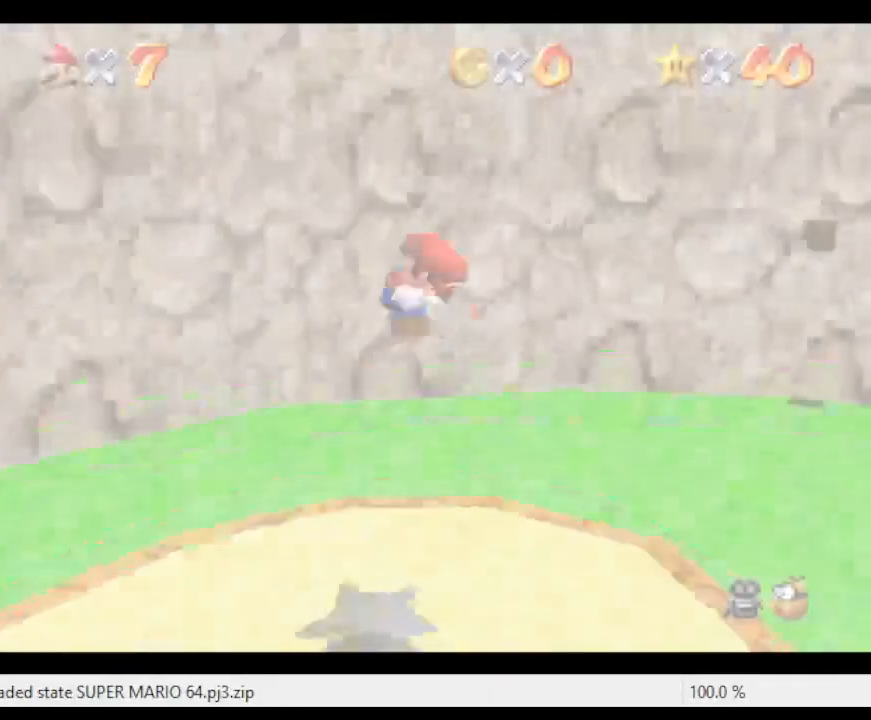
{"buttons": ["C_LEFT"], "left_stick": "right", "events": [[133, "C_LEFT", "up"], [183, "C_LEFT", "down"], [317, "C_LEFT", "up"], [400, "C_LEFT", "down"]]}
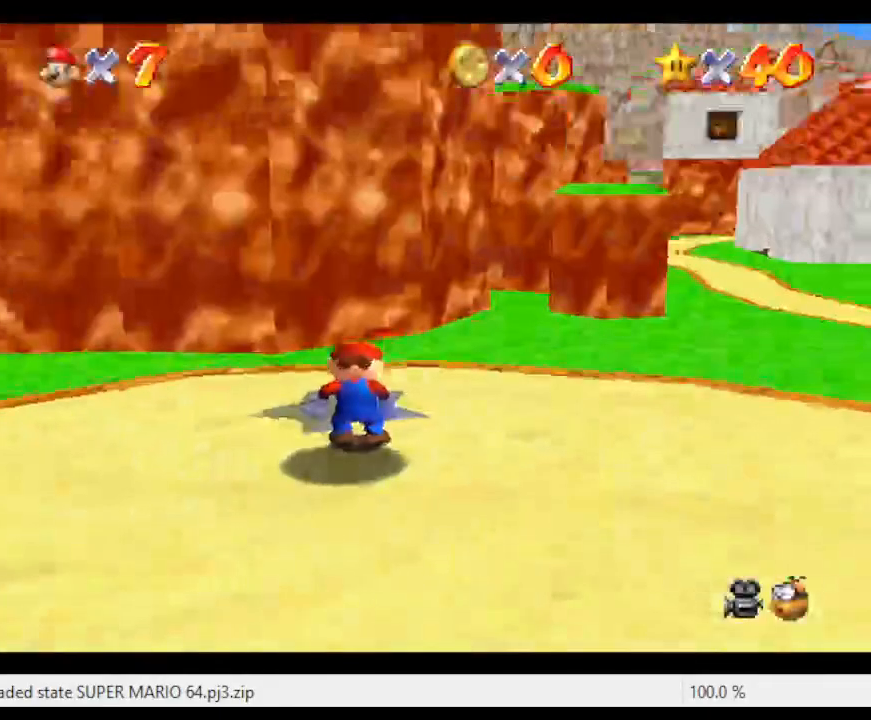
{"buttons": ["C_LEFT"], "left_stick": "right", "events": [[67, "C_LEFT", "up"], [500, "C_LEFT", "down"]]}
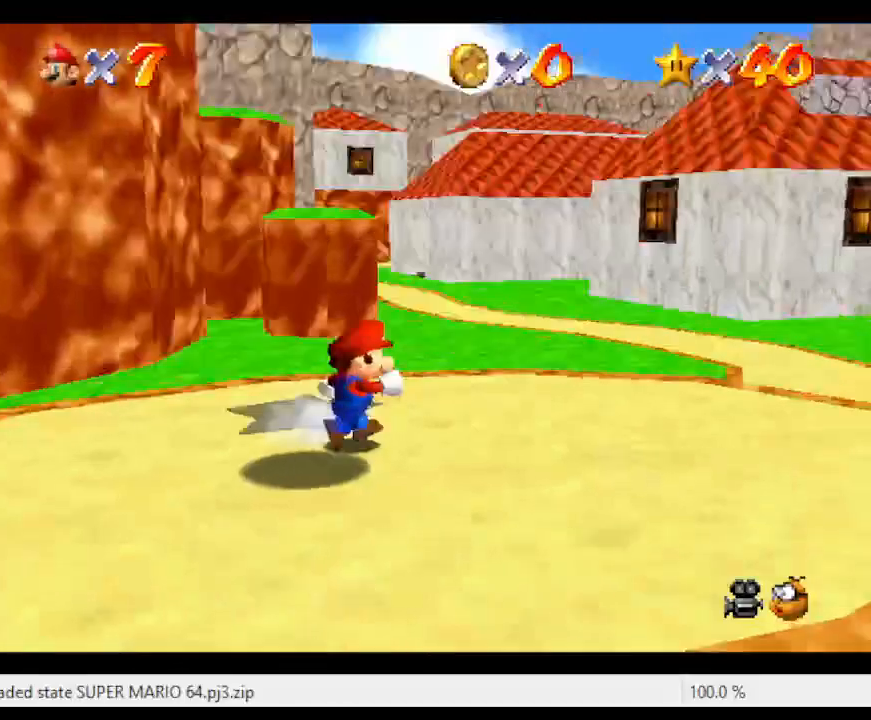
{"buttons": [], "left_stick": "right", "events": [[133, "C_LEFT", "up"]]}
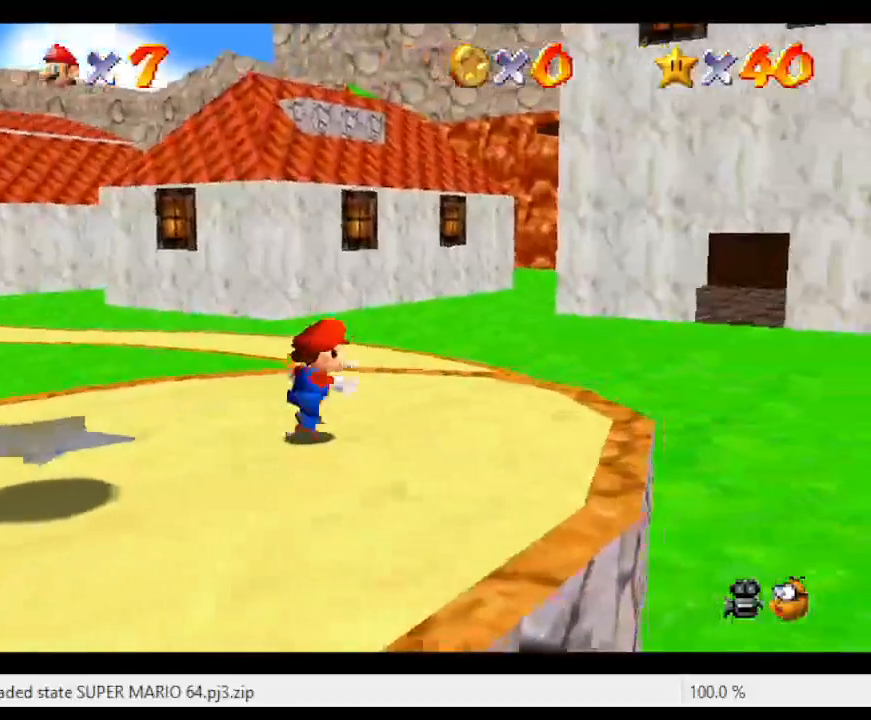
{"buttons": [], "left_stick": "right", "events": [[100, "Z", "down"], [133, "A", "down"], [383, "A", "up"], [383, "Z", "up"]]}
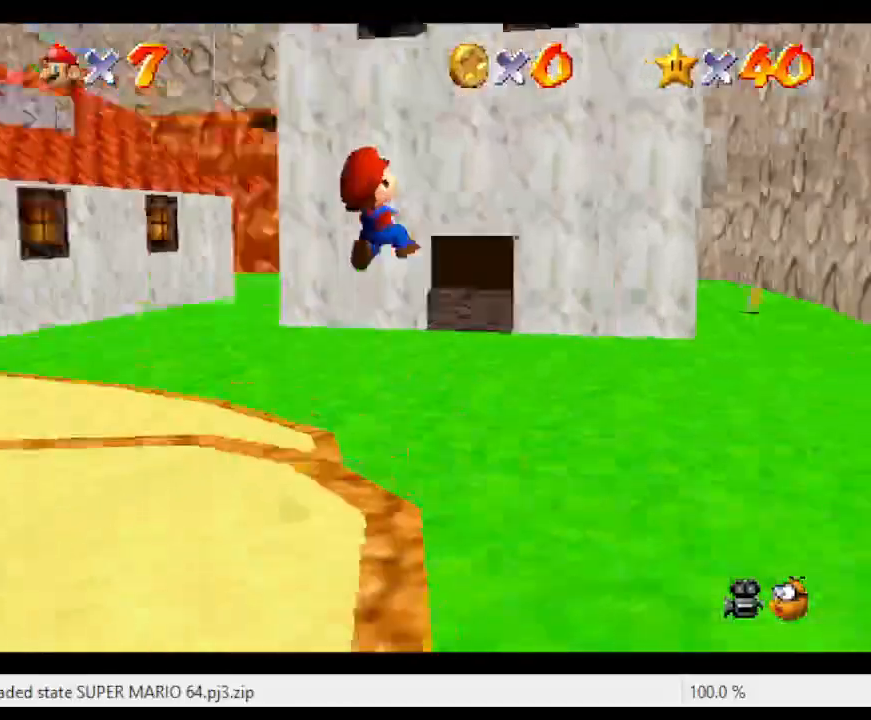
{"buttons": [], "left_stick": "up-right", "events": [[17, "C_LEFT", "down"], [133, "C_LEFT", "up"], [183, "left_stick", "up-right"]]}